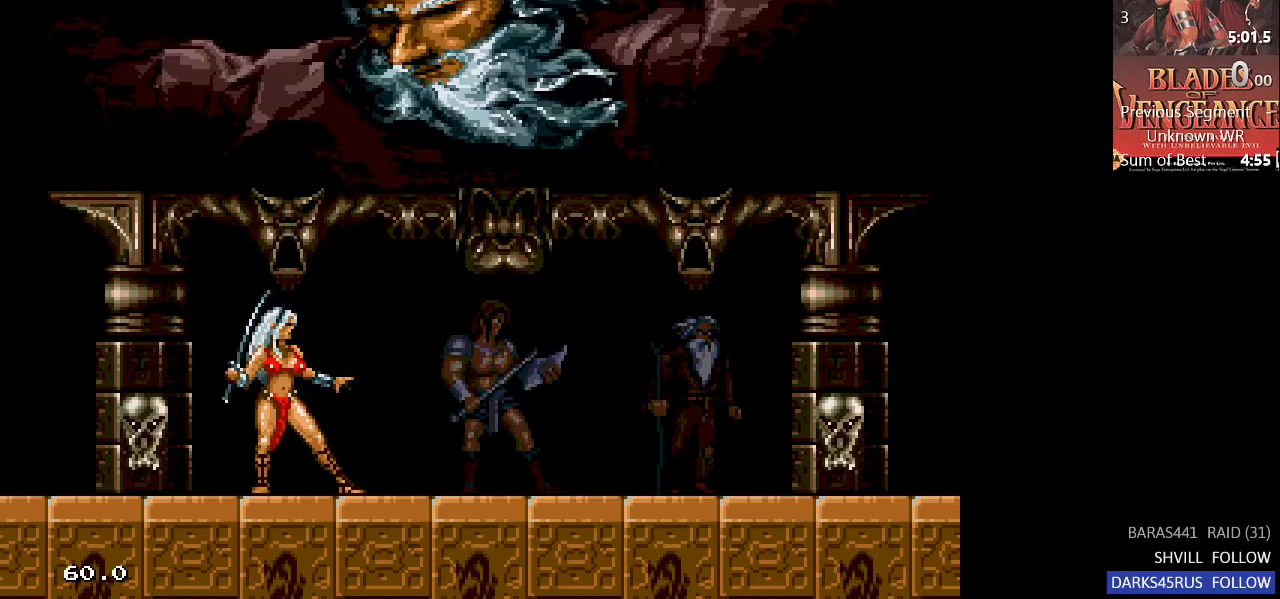
Gameplay with a controller (PlayStation layout); each line is a JSON object with the inputs held at the frame after it. "events" lists button and stick changes between this image and that frame as [ms after this image, input, new state], when the widget could be followed in between.
{"buttons": [], "left_stick": "center", "right_stick": "center", "events": []}
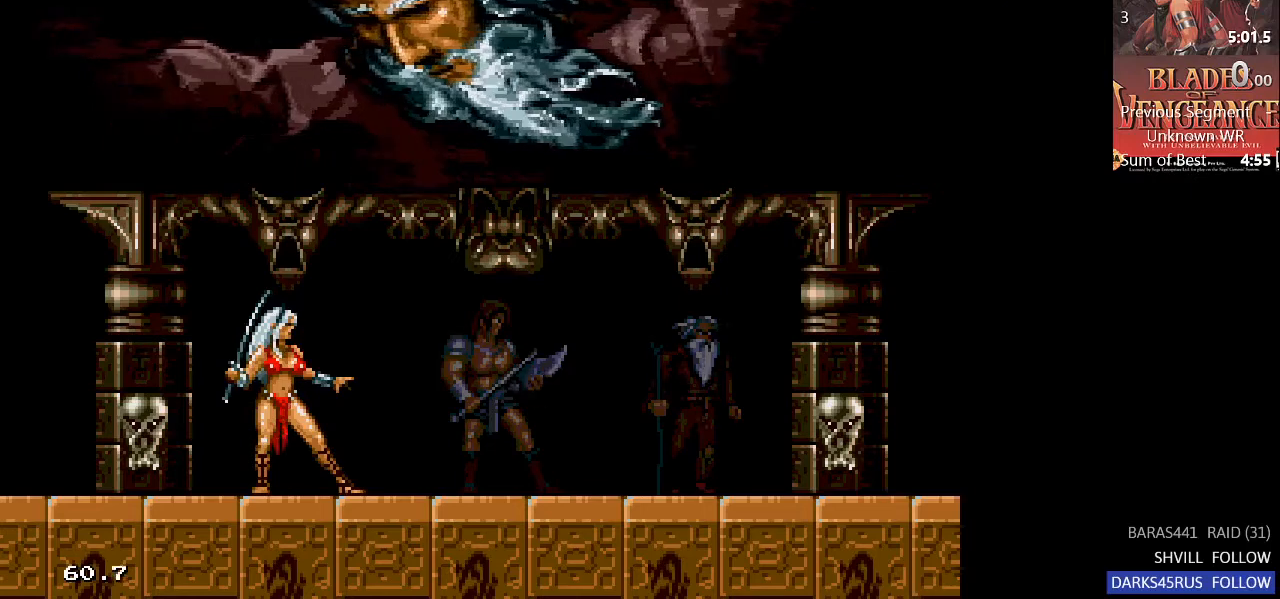
{"buttons": [], "left_stick": "center", "right_stick": "center", "events": []}
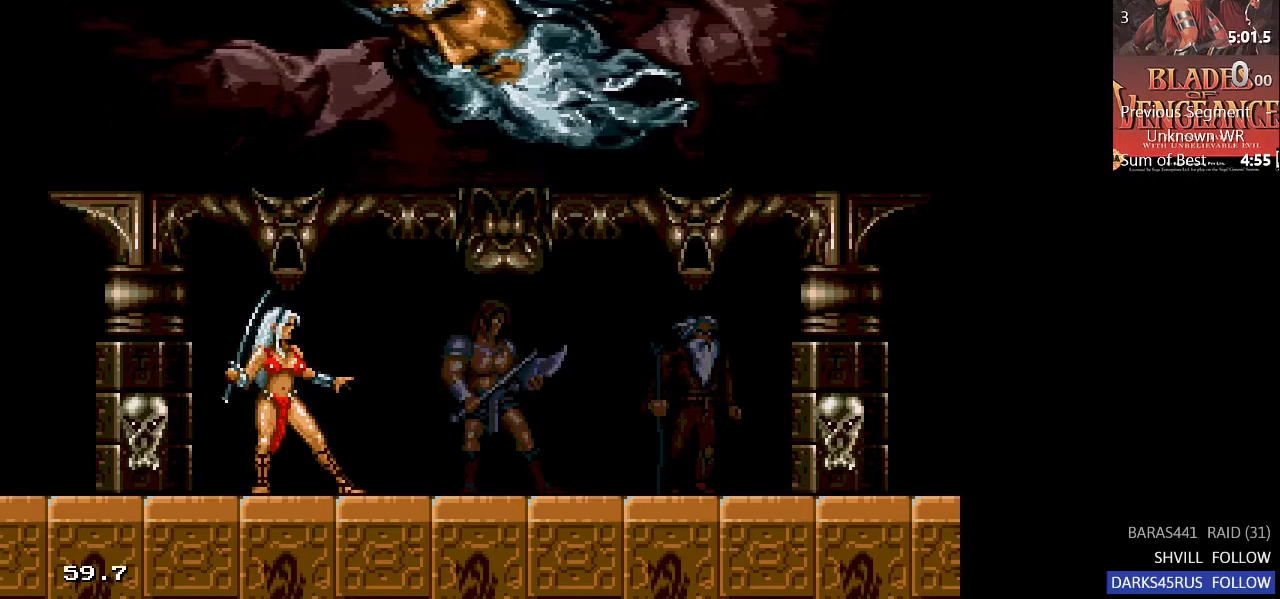
{"buttons": [], "left_stick": "center", "right_stick": "center", "events": []}
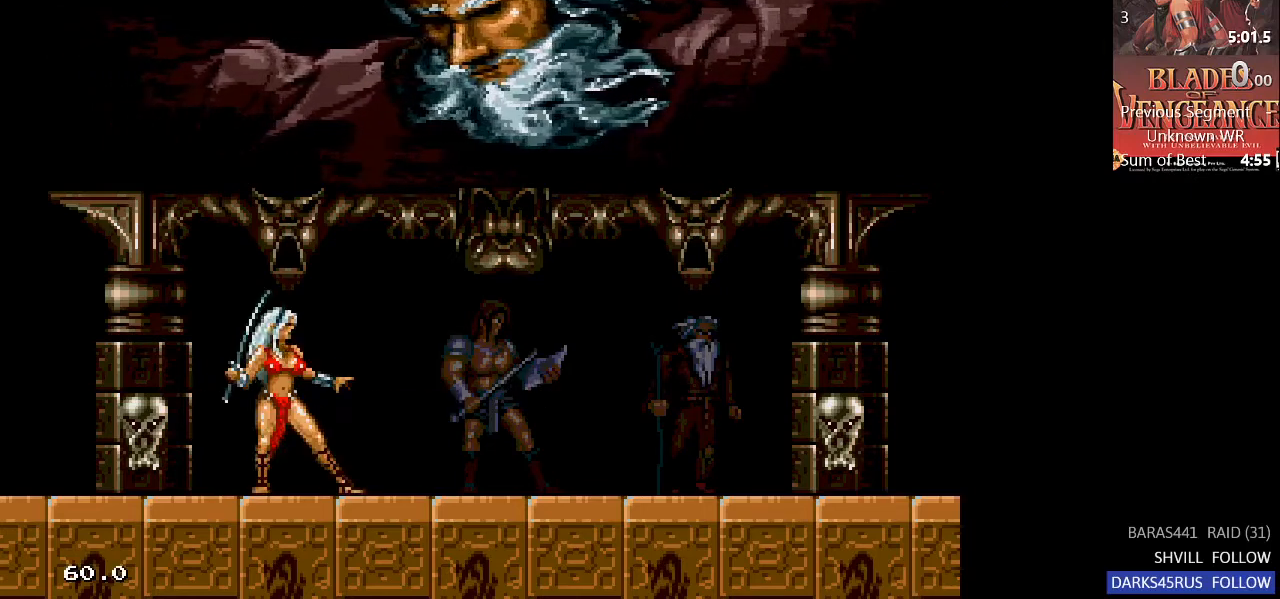
{"buttons": [], "left_stick": "center", "right_stick": "center", "events": []}
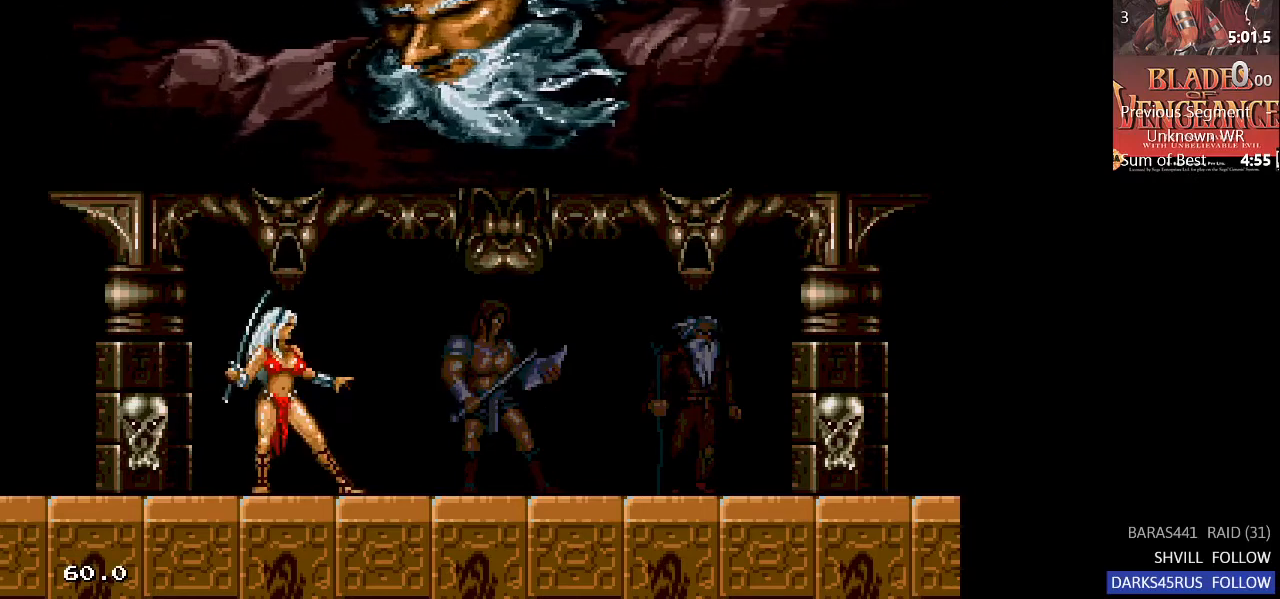
{"buttons": [], "left_stick": "center", "right_stick": "center", "events": []}
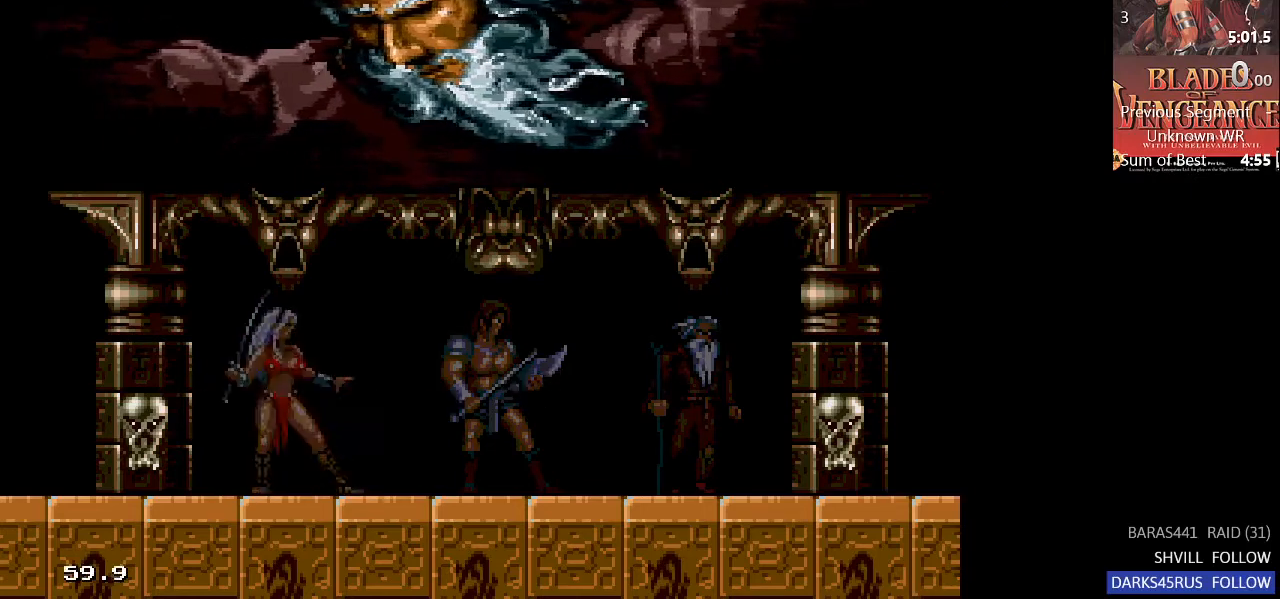
{"buttons": [], "left_stick": "center", "right_stick": "center", "events": []}
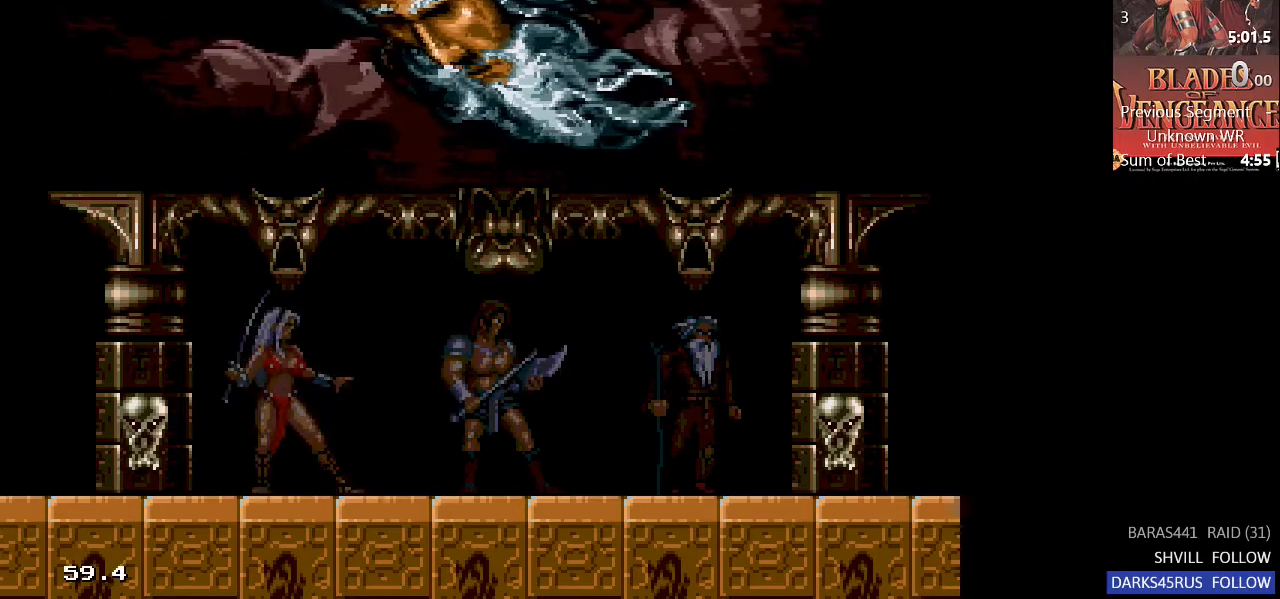
{"buttons": [], "left_stick": "center", "right_stick": "center", "events": []}
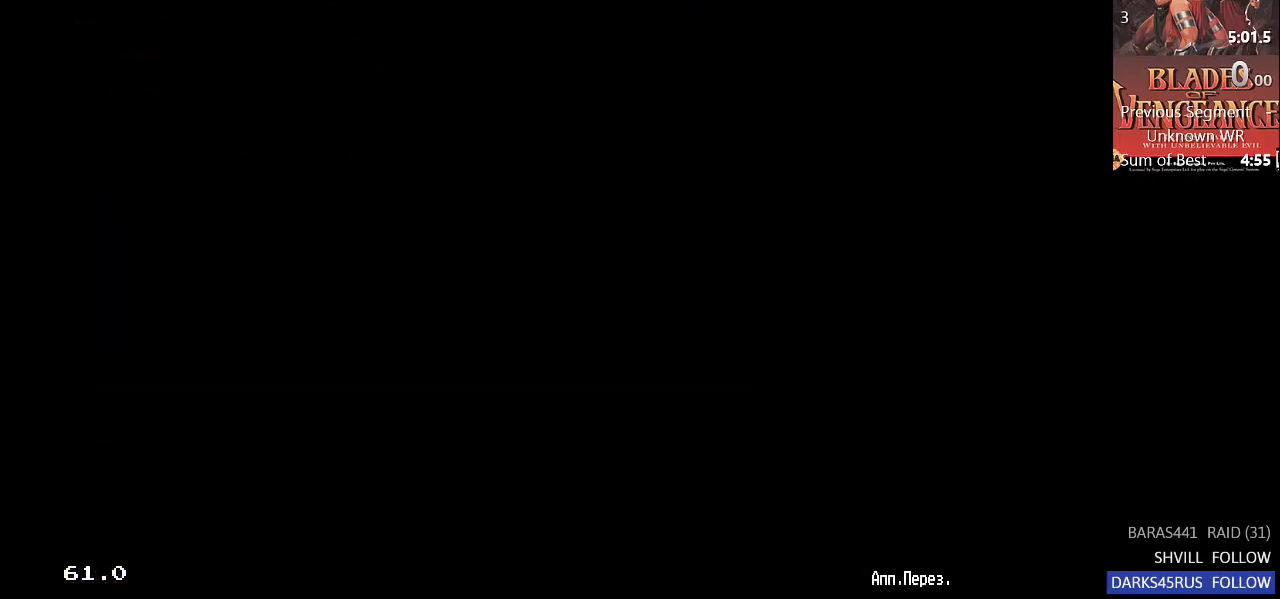
{"buttons": ["TRIANGLE"], "left_stick": "center", "right_stick": "center", "events": [[333, "TRIANGLE", "down"], [467, "TRIANGLE", "up"], [500, "TRIANGLE", "down"]]}
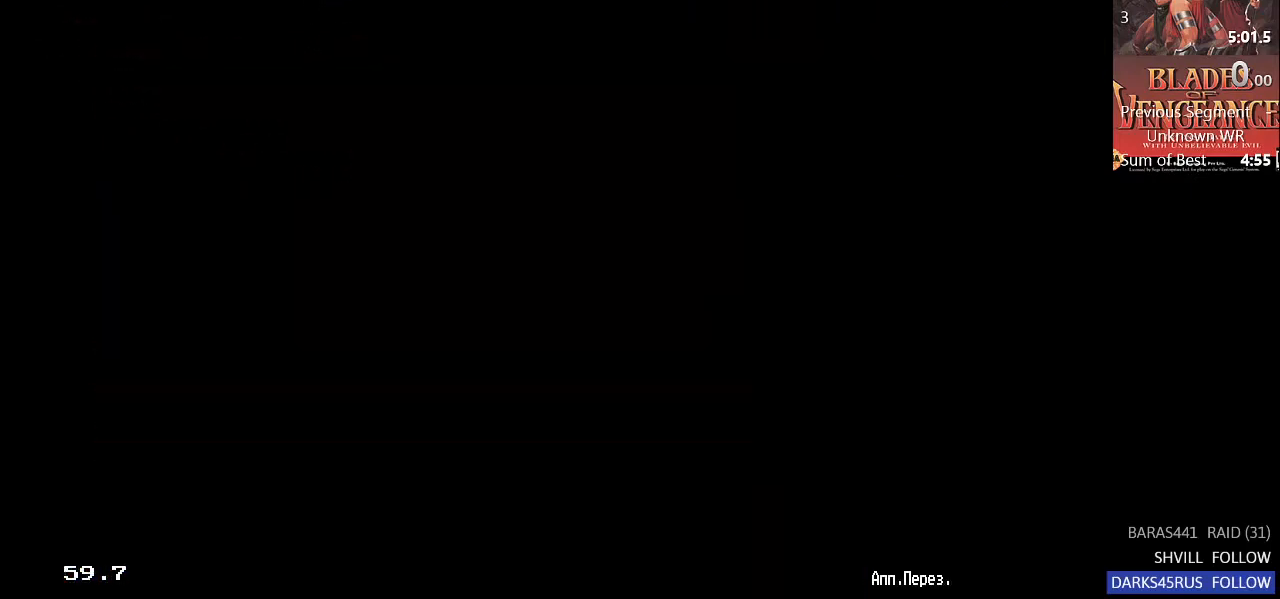
{"buttons": ["TRIANGLE"], "left_stick": "center", "right_stick": "center", "events": [[100, "TRIANGLE", "up"], [167, "TRIANGLE", "down"], [367, "TRIANGLE", "up"], [467, "TRIANGLE", "down"]]}
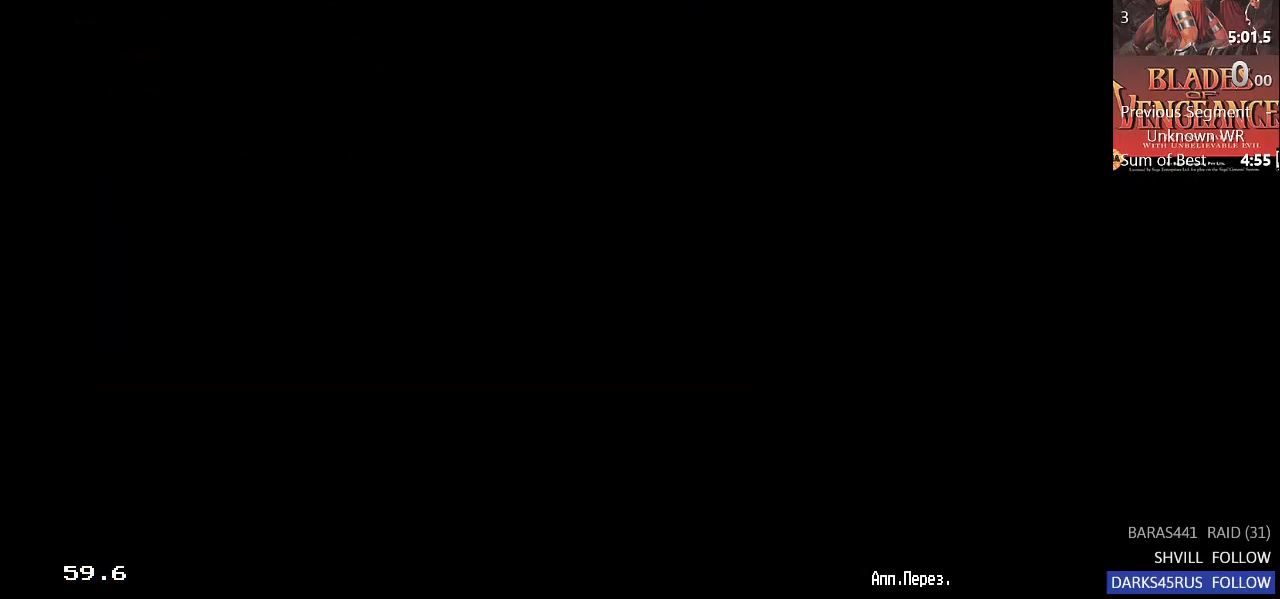
{"buttons": ["TRIANGLE"], "left_stick": "center", "right_stick": "center", "events": [[67, "TRIANGLE", "up"], [133, "TRIANGLE", "down"], [233, "TRIANGLE", "up"], [267, "TRIANGLE", "down"], [367, "TRIANGLE", "up"], [433, "TRIANGLE", "down"]]}
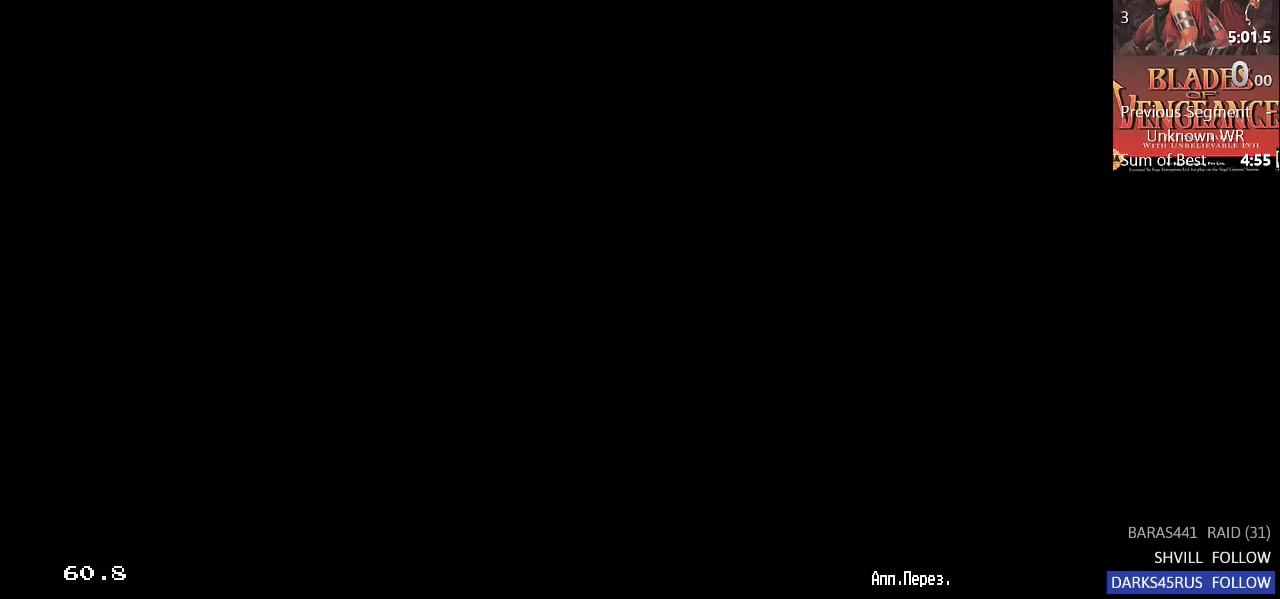
{"buttons": [], "left_stick": "center", "right_stick": "center", "events": [[100, "TRIANGLE", "up"], [133, "TRIANGLE", "down"], [233, "TRIANGLE", "up"]]}